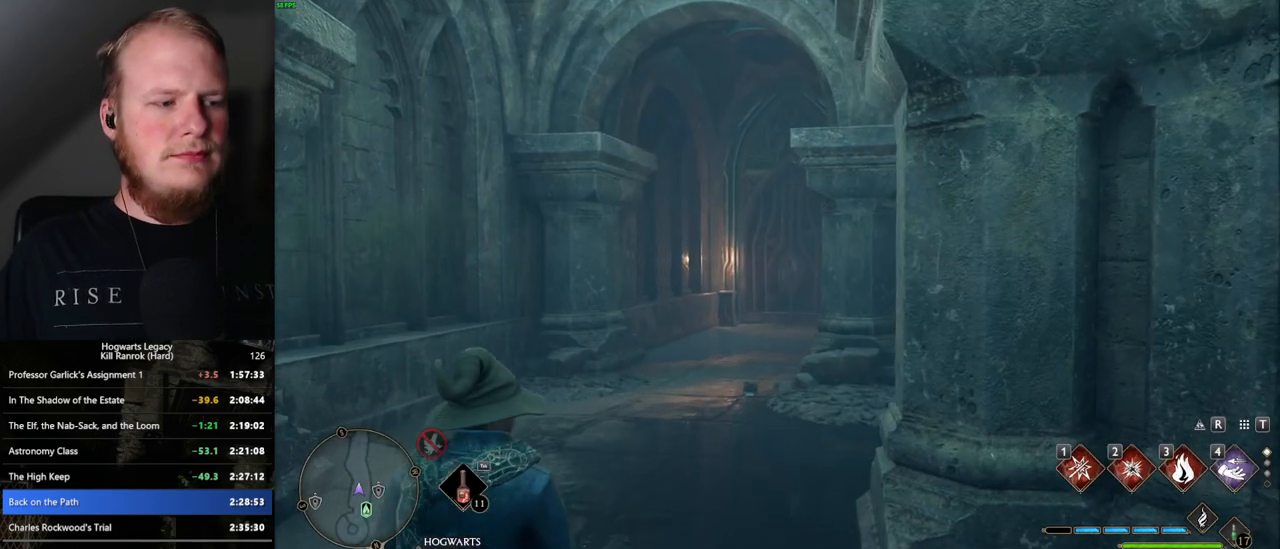
Gameplay with keyboard and mouse; each line is a JSON object with the keys and mouse buttons held at the frame after it. "events" lists presses ("down") and releases ("up") of ".", "/", "0", "1", "2", "3", "4", "5", "6", "7", "8", "9", "a", "alt_l", "alt_r", "b", "backslash", "backspace", "c", "caps_lock", "comma", "ctrl_l", "ctrl_r", "d", "e", "equals", "escape", "f", "f1", "f10", "f11", "f12", "f2", "f3", "f4", "f5", "f6", "f7", "f8", "f9", "g", "h", "i", "j", "k", "l", "lbracket", "m", "minus", "n", "o", "p", "q", "quote", "r", "rbracket", "return", "s", "semicolon", "shift_l", "shift_r", "space", "super", "super_r", "t", "tab", "tilde", "u", "v", "w", "x", "y", "z", "mouse_left", "mouse_right", "mouse_mb4" and "mouse_mb5" between this image and that frame as [ms after this image, input, new state], when the widget could be followed in between; "mouse_wheel" appears only as held states. "mouse_left", "mouse_wheel", "mouse_right", "mouse_mb4", "mouse_mb5" = the "left", "wheel", "right", "mb4", "mb5" buttons of the "mouse" list. No other keys are recorded. "wheel" means that the mouse wheel is clicked or scrolled. Mouse movement is not recorded.
{"keys": ["w"], "mouse": [], "events": [[167, "w", "down"]]}
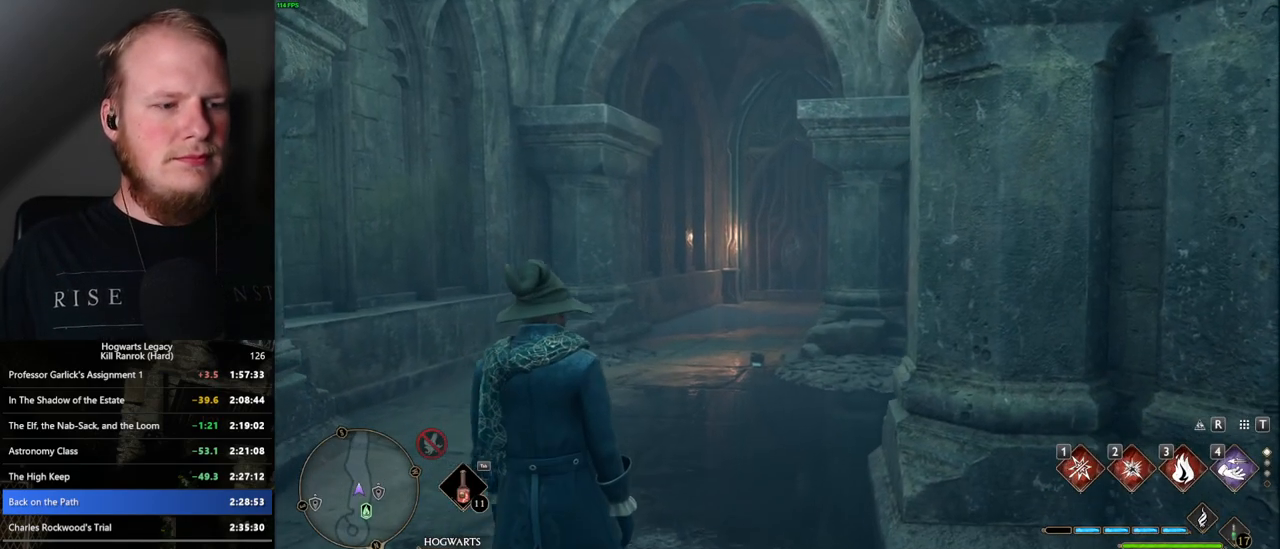
{"keys": ["w"], "mouse": [], "events": [[200, "space", "down"], [267, "space", "up"], [367, "space", "down"], [417, "space", "up"]]}
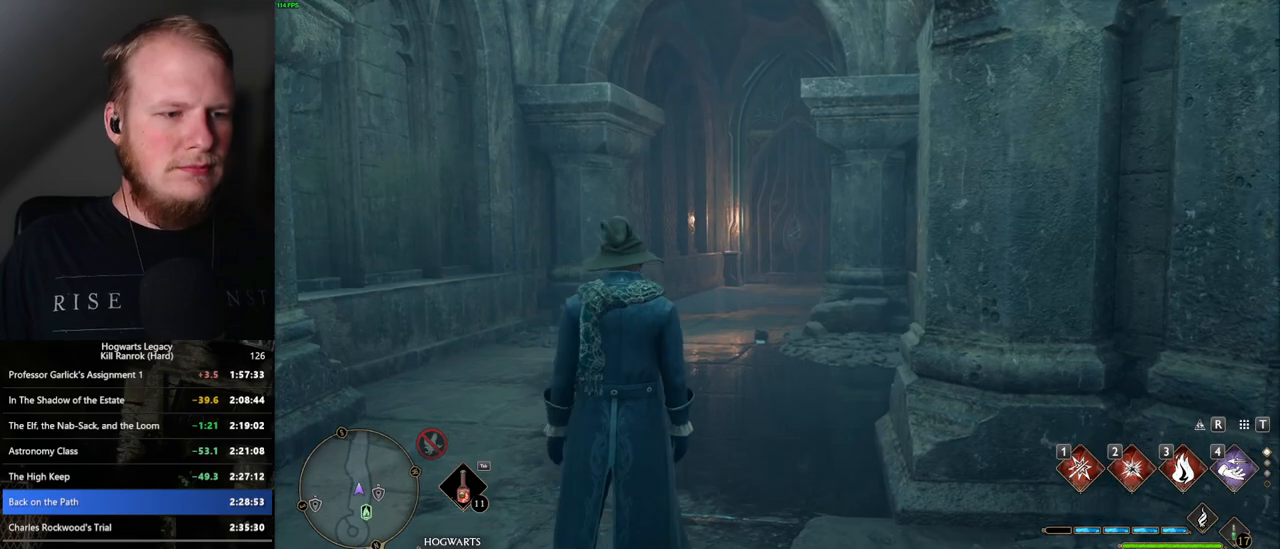
{"keys": ["shift_l", "w"], "mouse": [], "events": [[34, "space", "down"], [67, "space", "up"], [167, "space", "down"], [217, "space", "up"], [334, "space", "down"], [350, "space", "up"], [467, "shift_l", "down"]]}
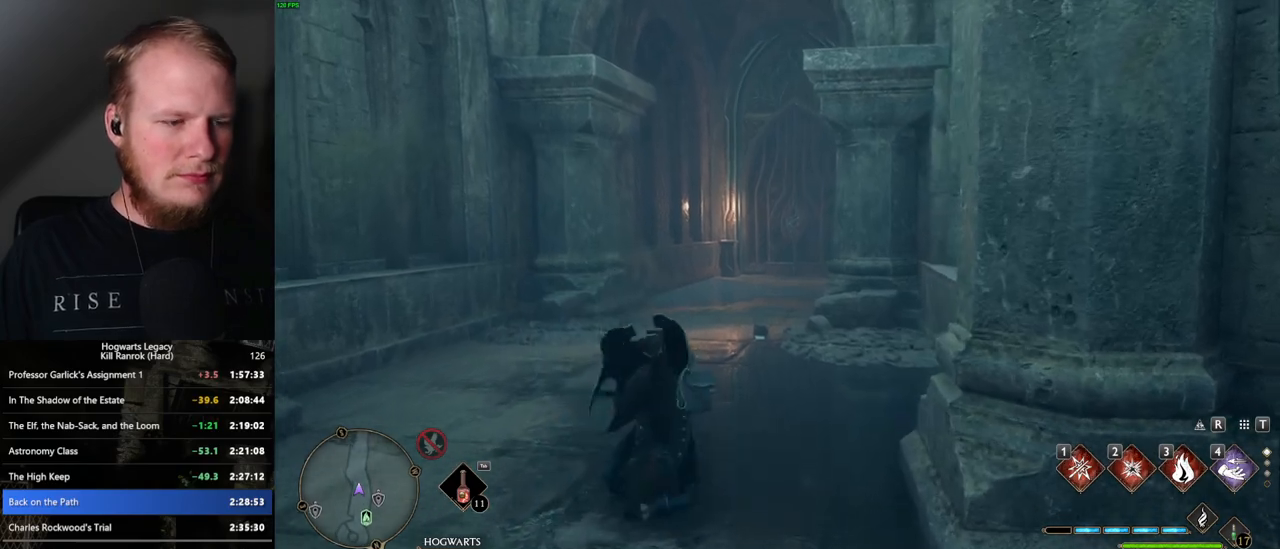
{"keys": ["w"], "mouse": [], "events": [[67, "shift_l", "up"]]}
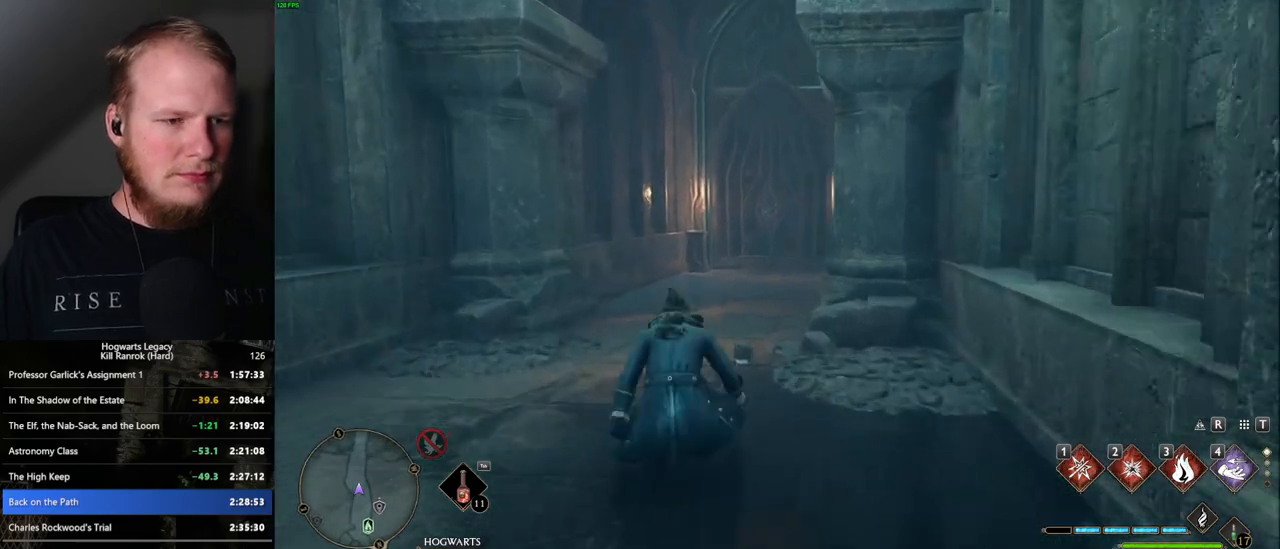
{"keys": ["w"], "mouse": [], "events": []}
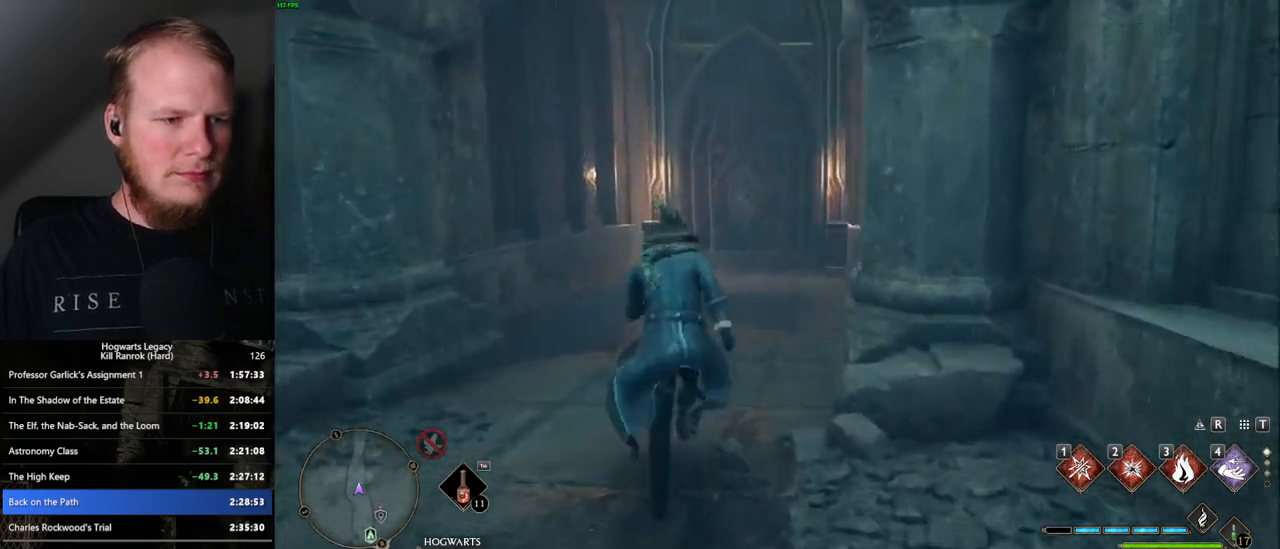
{"keys": ["w"], "mouse": [], "events": []}
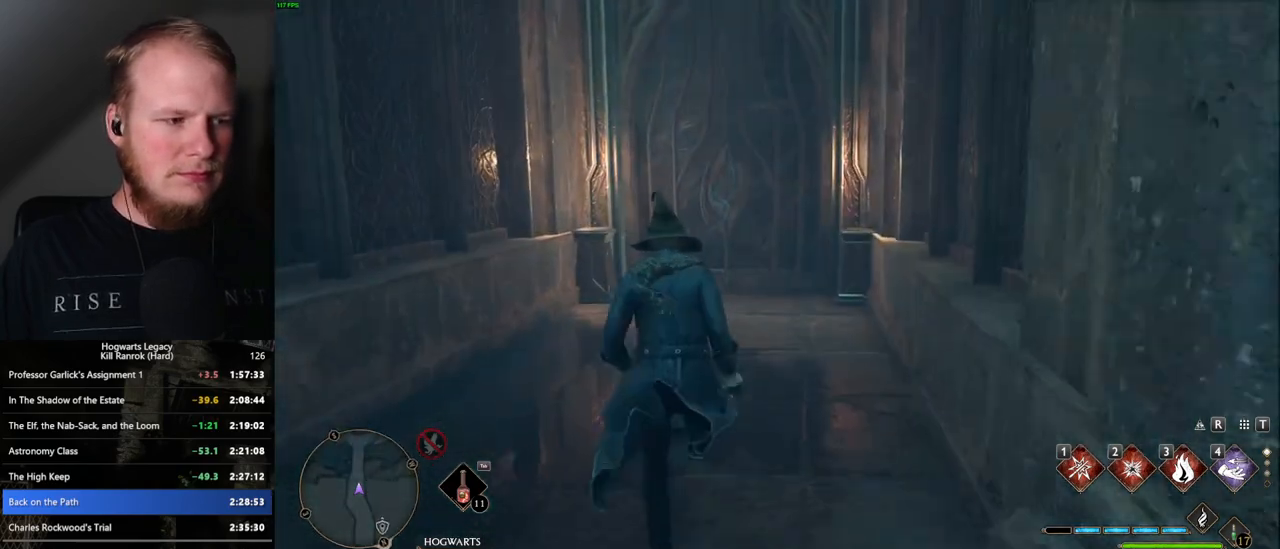
{"keys": ["w"], "mouse": [], "events": []}
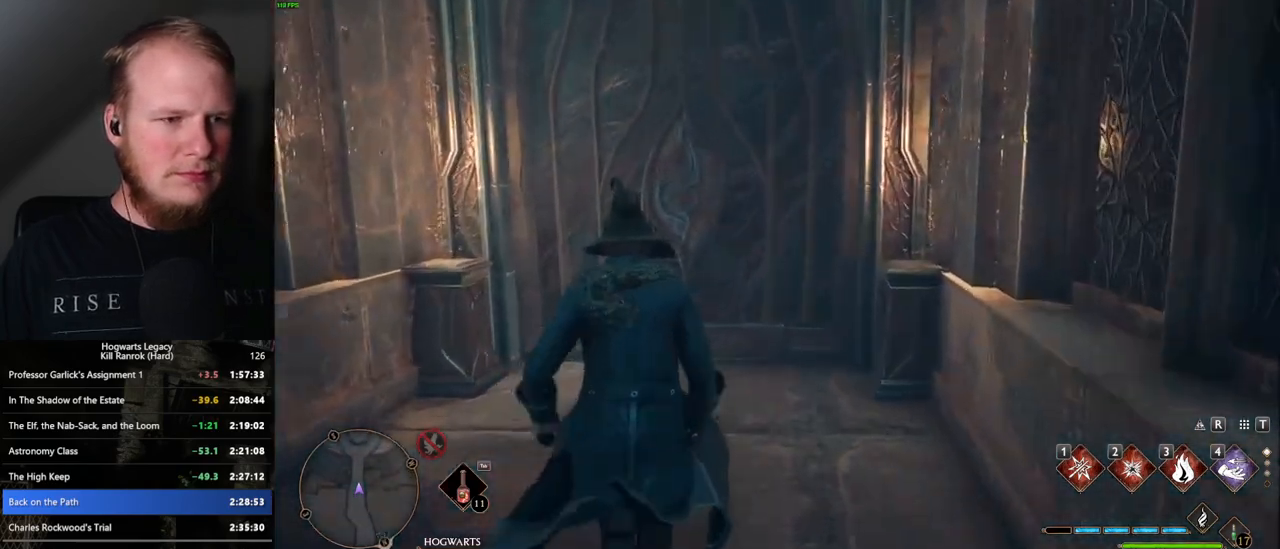
{"keys": ["w"], "mouse": [], "events": [[17, "space", "down"], [184, "space", "up"]]}
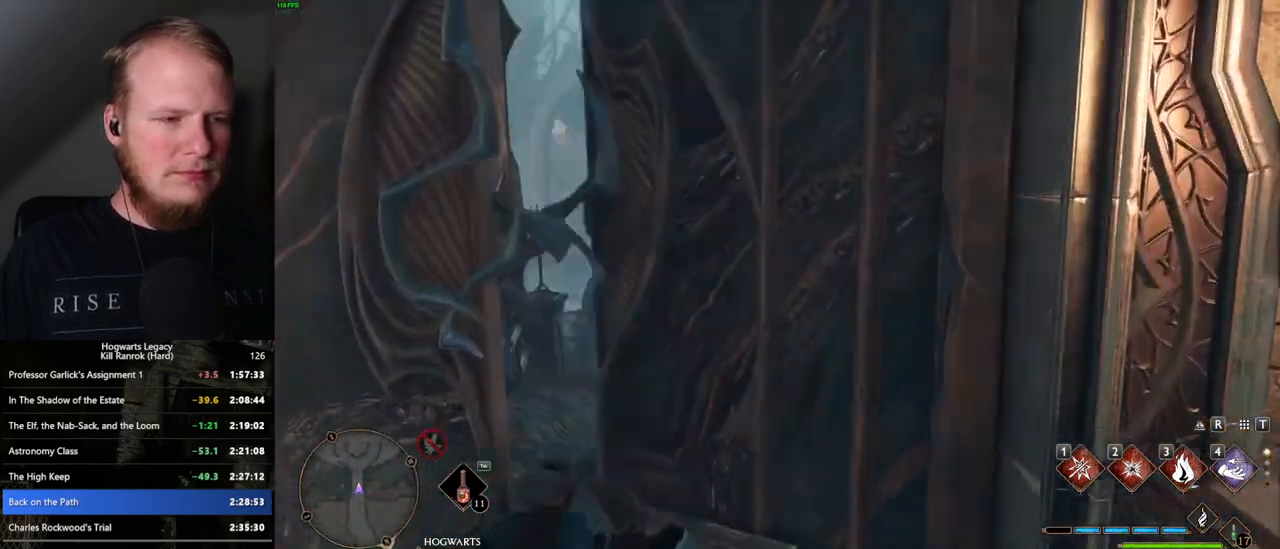
{"keys": ["w"], "mouse": [], "events": []}
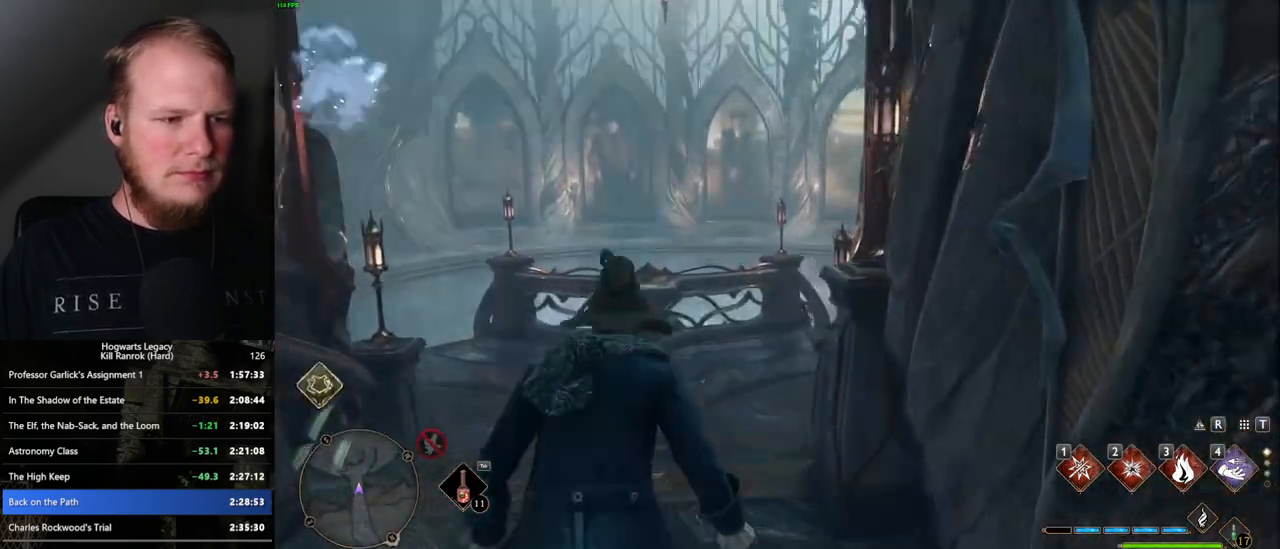
{"keys": ["w"], "mouse": [], "events": []}
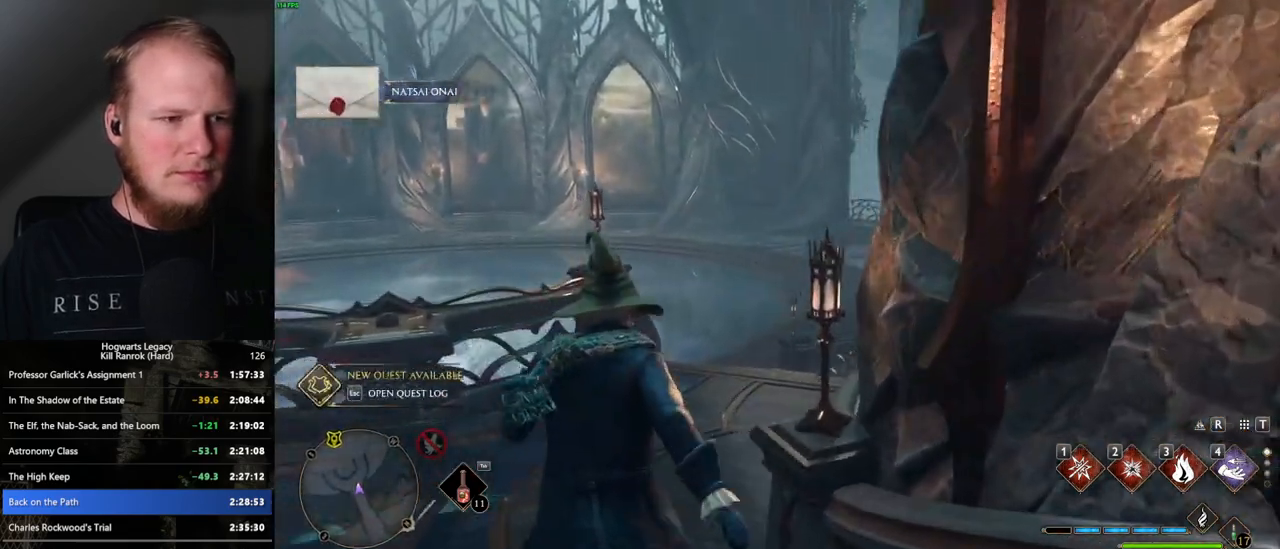
{"keys": ["w"], "mouse": [], "events": []}
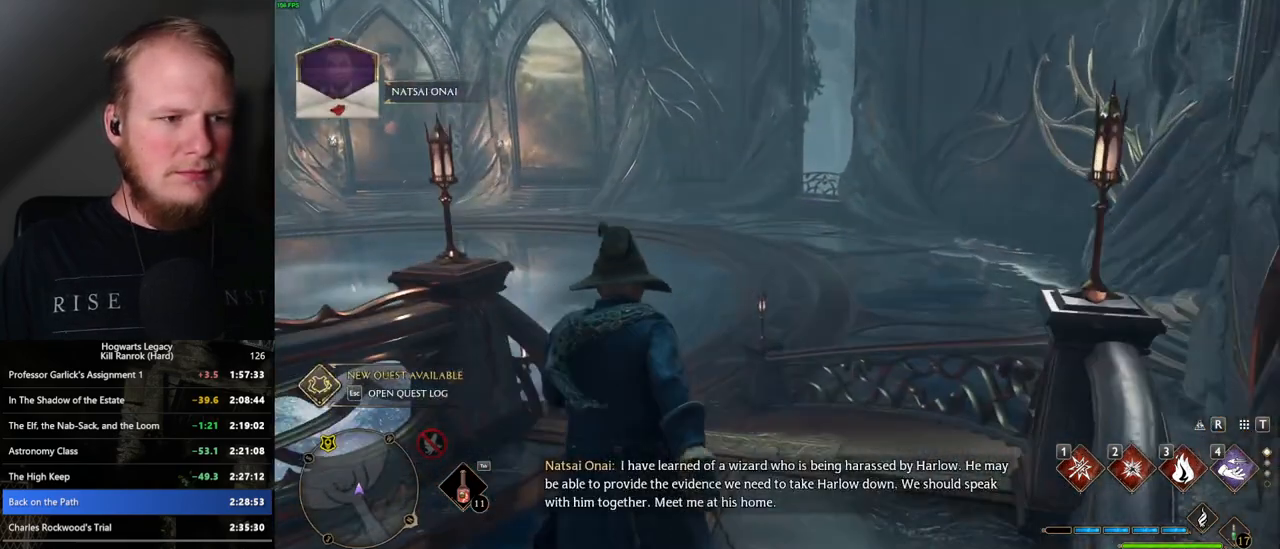
{"keys": ["w"], "mouse": [], "events": []}
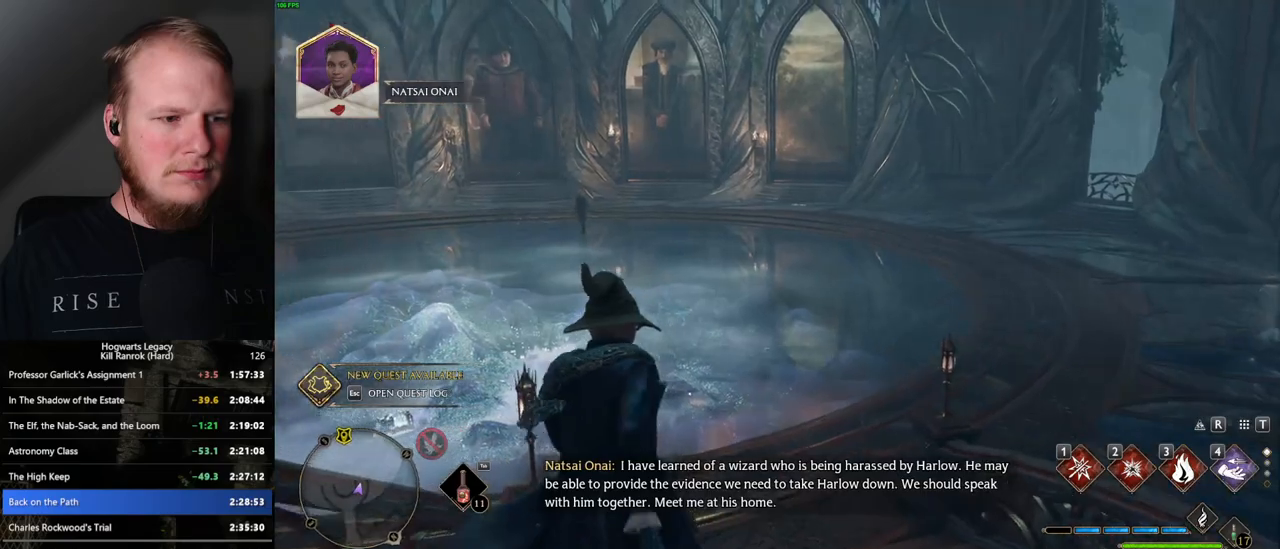
{"keys": ["w"], "mouse": [], "events": []}
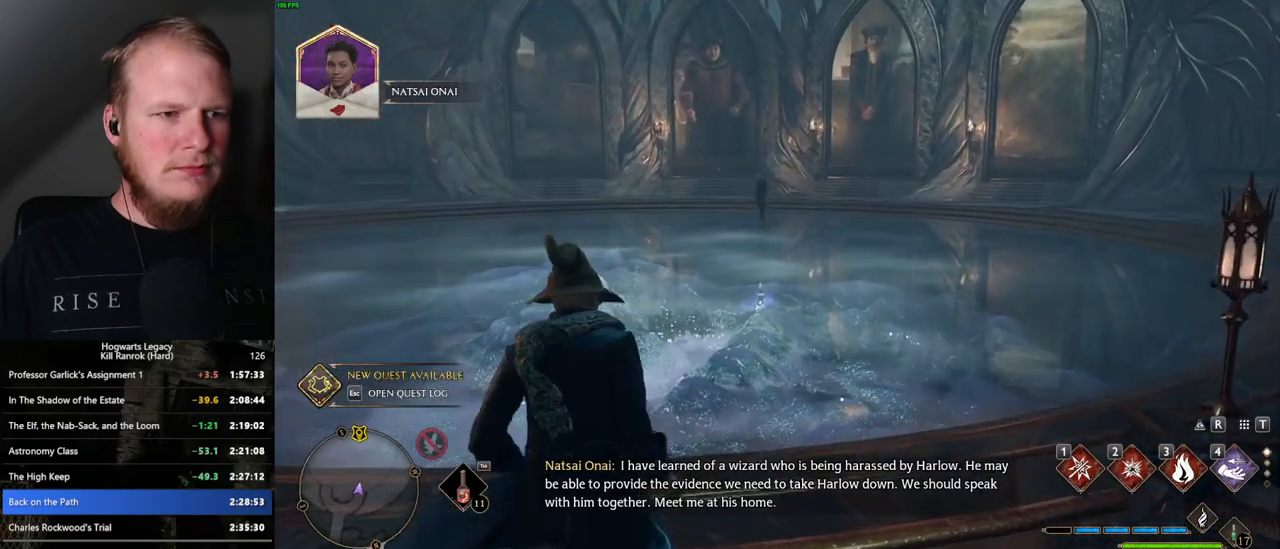
{"keys": ["w"], "mouse": [], "events": []}
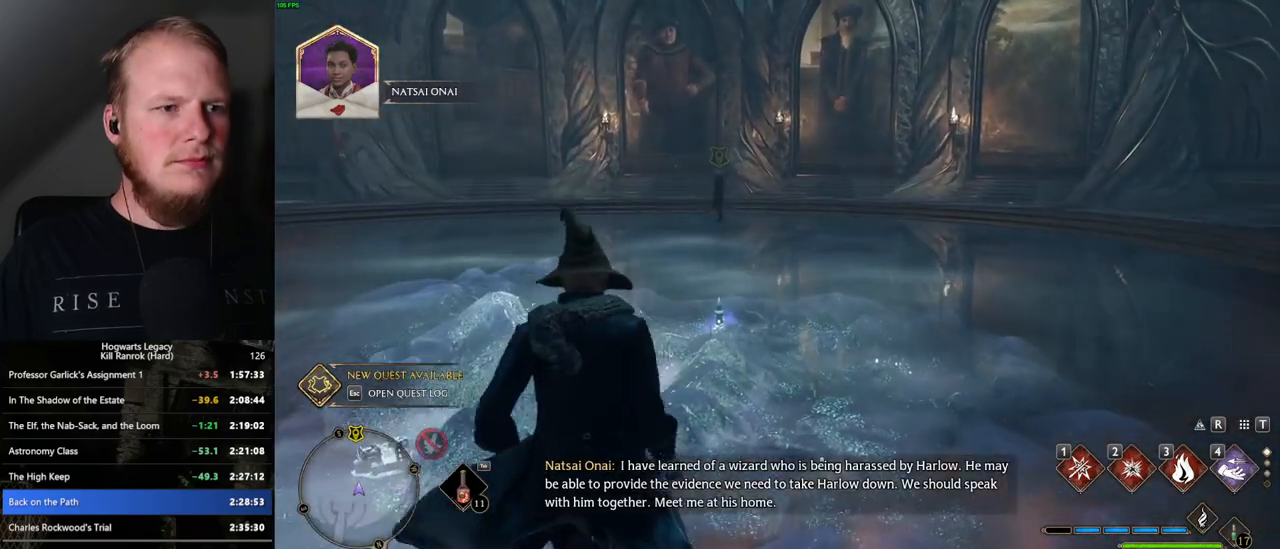
{"keys": ["w"], "mouse": [], "events": []}
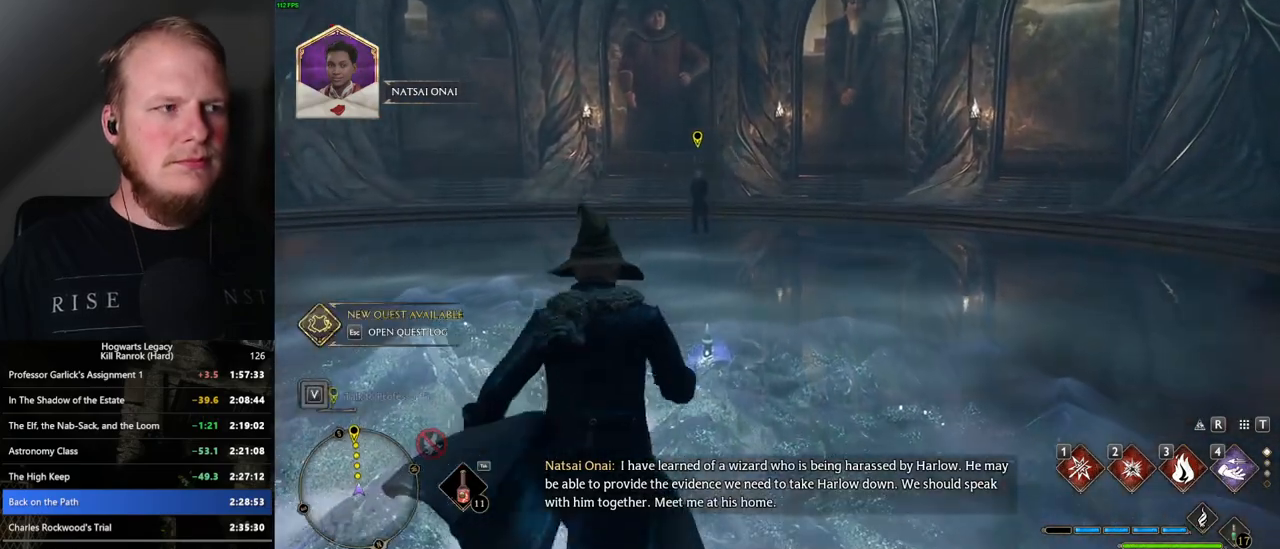
{"keys": ["w"], "mouse": [], "events": []}